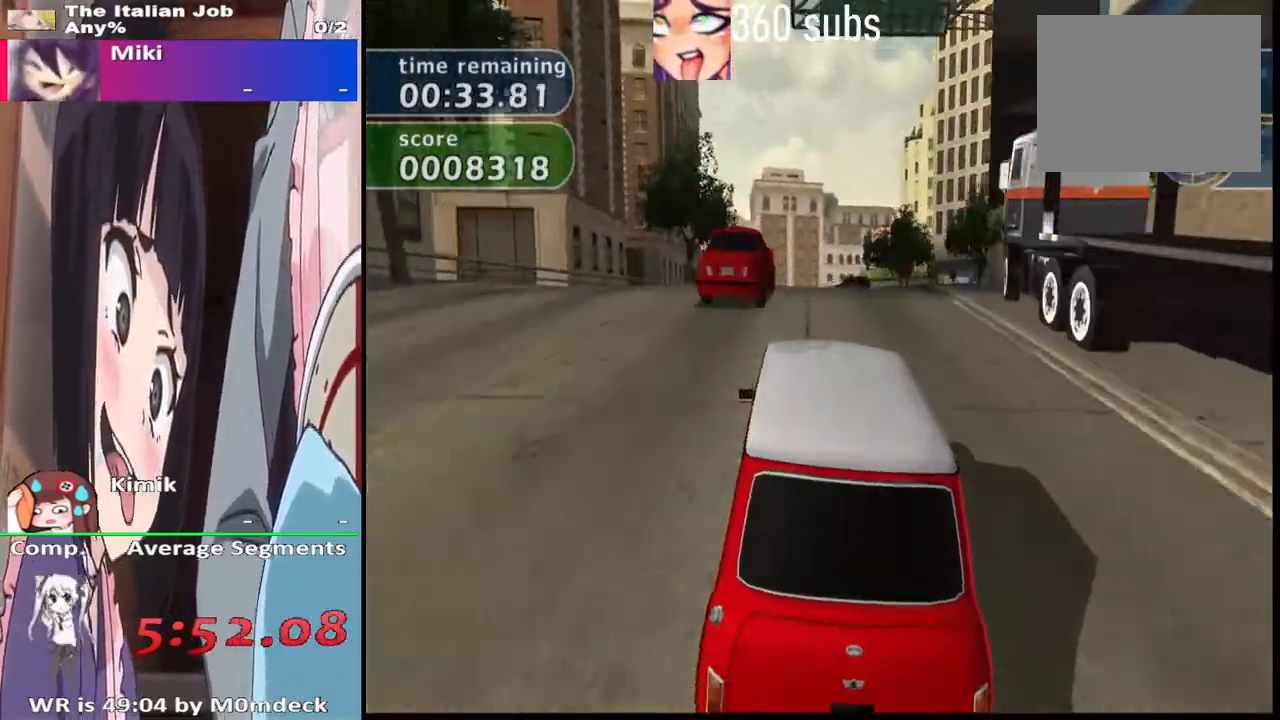
Gameplay with a controller (PlayStation layout); each line is a JSON object with the inputs held at the frame after it (dt_ms = milliseconds from this image to that frame). "events" lists button and stick changes between this image and that frame as [ms after this image, input, new state], when the widget could be followed in between.
{"dt_ms": 500, "buttons": ["CROSS"], "left_stick": "left", "right_stick": "center", "events": [[500, "left_stick", "left"]]}
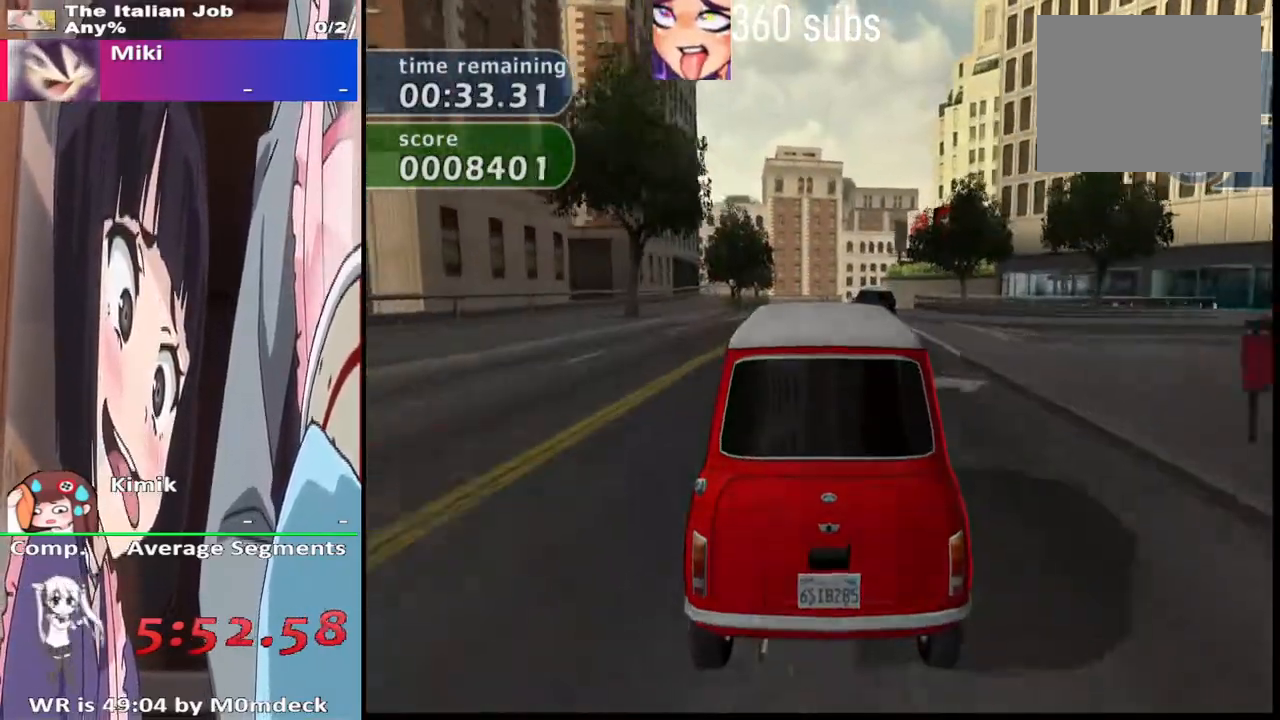
{"dt_ms": 500, "buttons": ["CROSS"], "left_stick": "center", "right_stick": "center", "events": [[133, "left_stick", "center"], [300, "left_stick", "left"], [333, "R2", "down"], [433, "left_stick", "center"], [500, "R2", "up"]]}
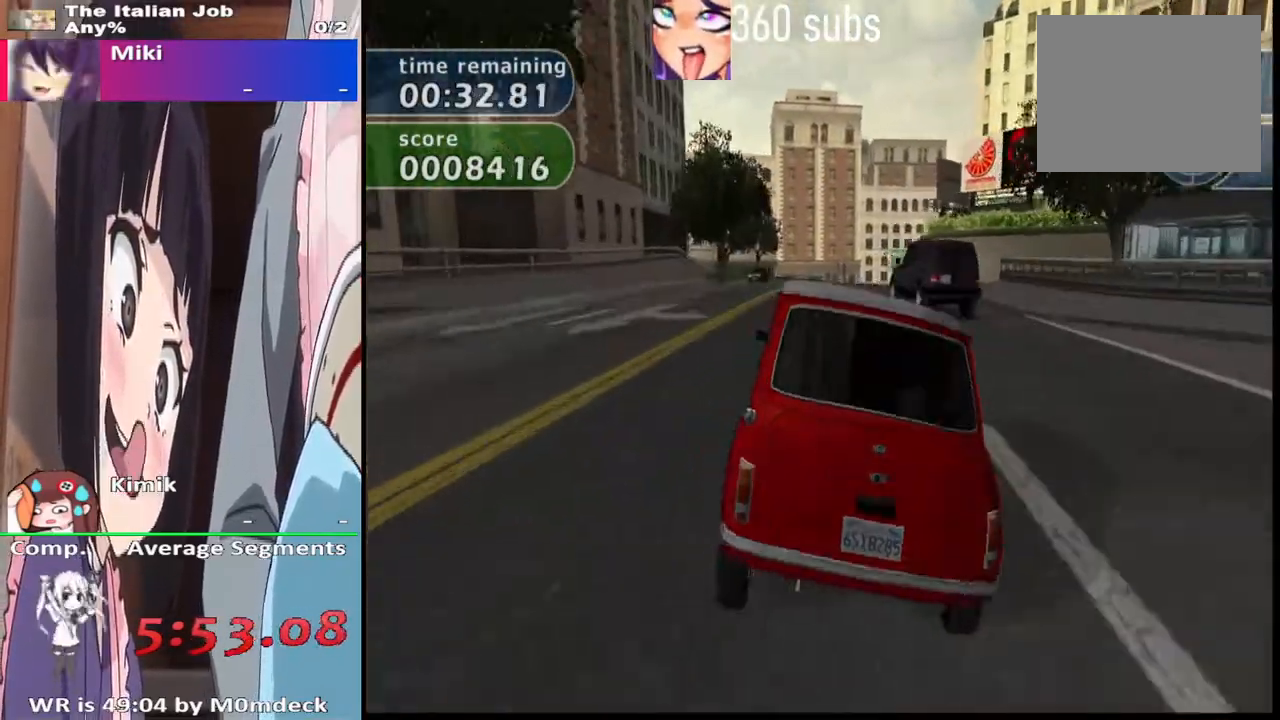
{"dt_ms": 500, "buttons": ["CROSS"], "left_stick": "right", "right_stick": "center", "events": [[100, "left_stick", "right"], [267, "left_stick", "center"], [367, "left_stick", "right"]]}
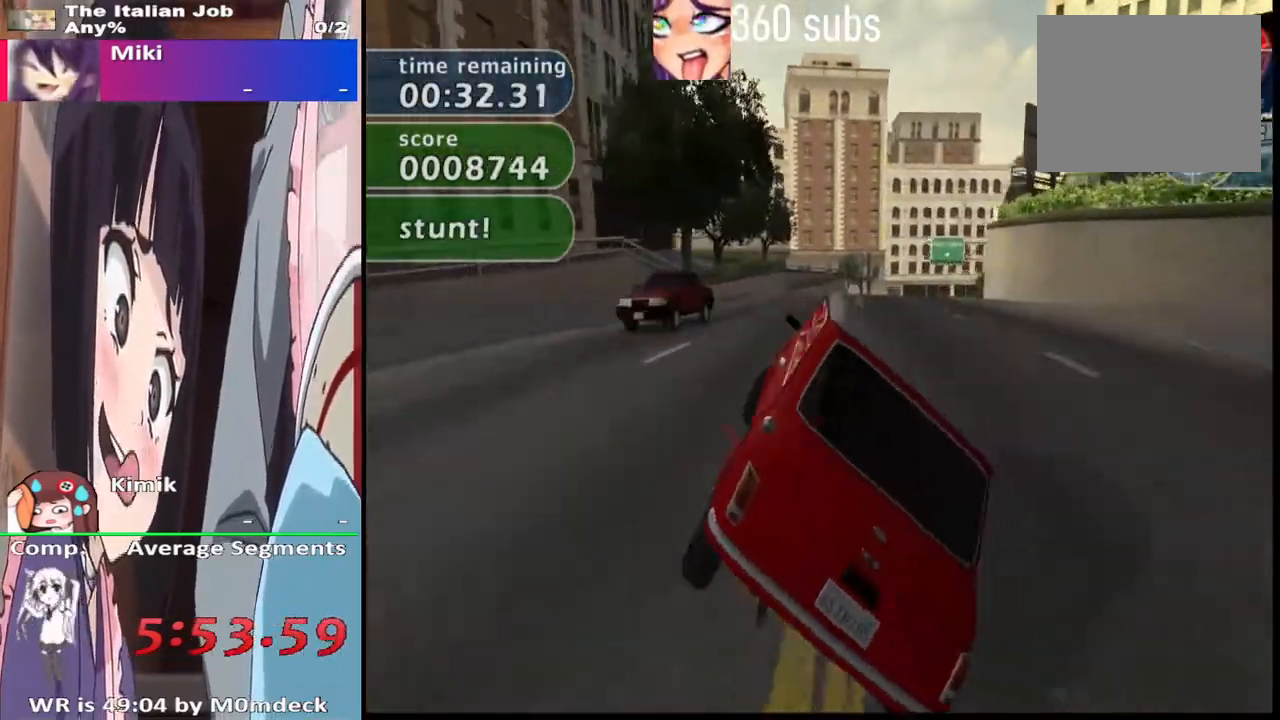
{"dt_ms": 500, "buttons": ["CROSS"], "left_stick": "center", "right_stick": "center", "events": [[33, "left_stick", "center"]]}
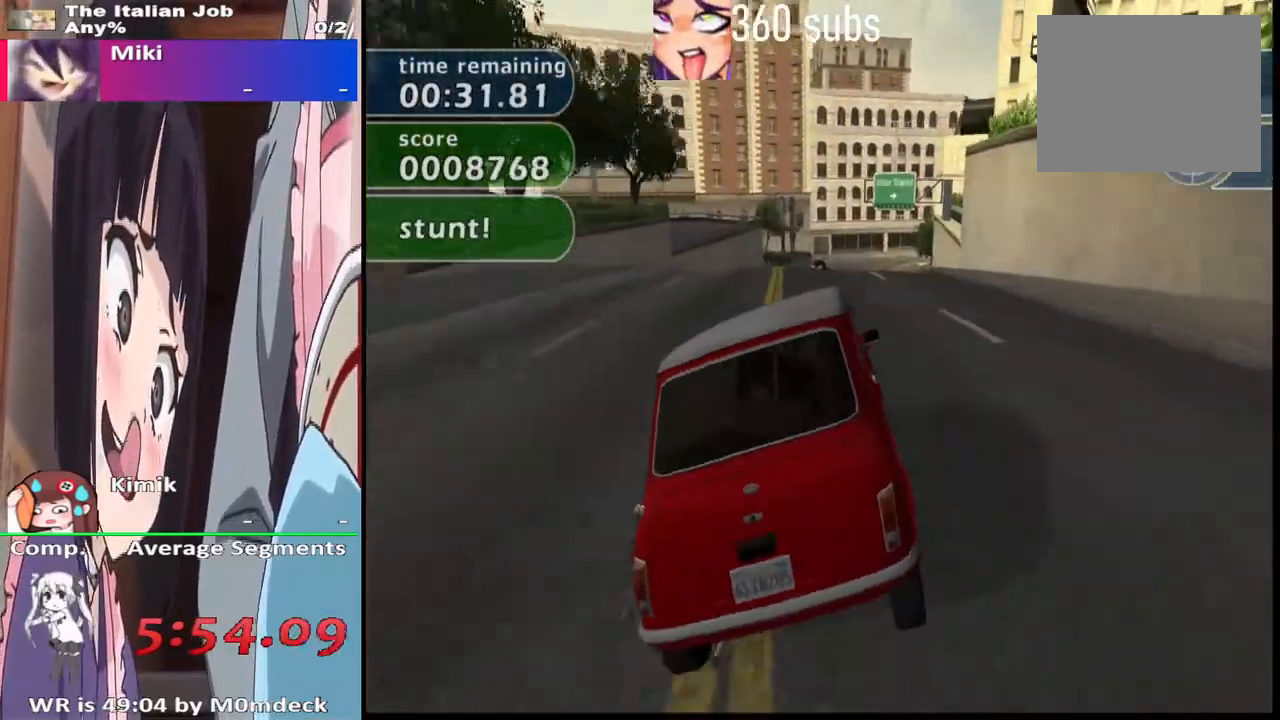
{"dt_ms": 500, "buttons": ["CROSS"], "left_stick": "center", "right_stick": "center", "events": []}
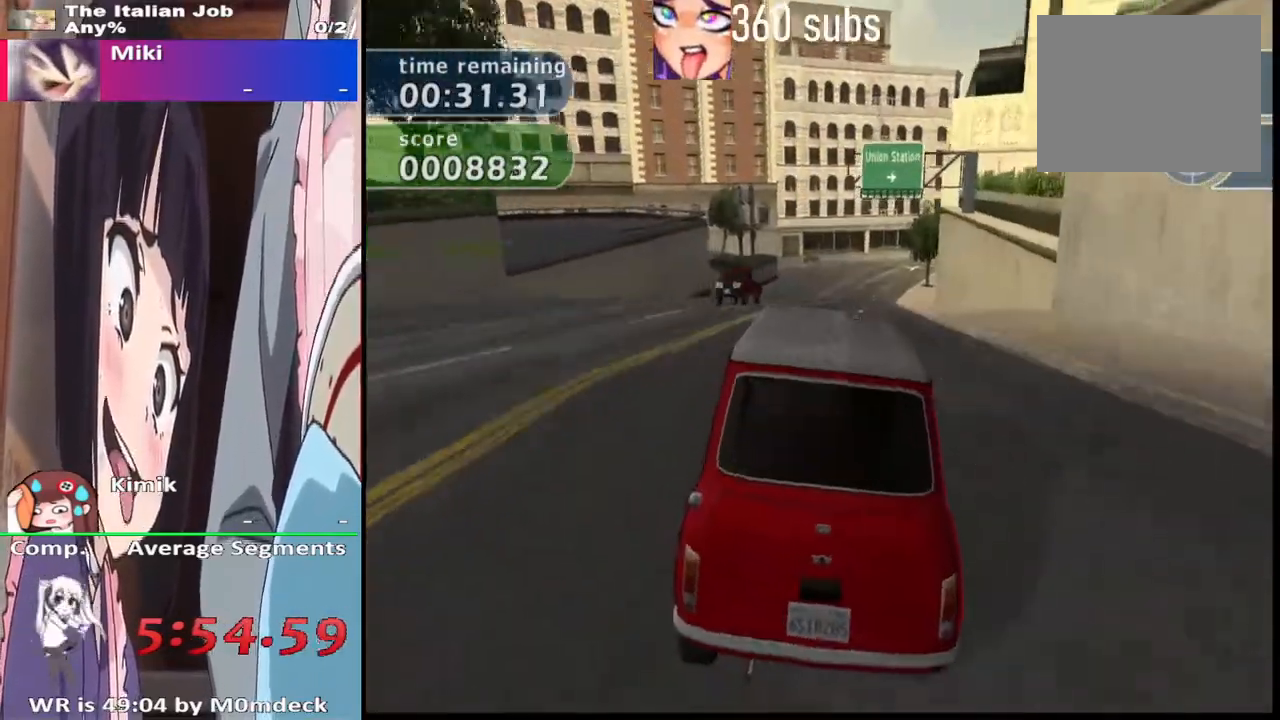
{"dt_ms": 500, "buttons": ["CROSS"], "left_stick": "center", "right_stick": "center", "events": []}
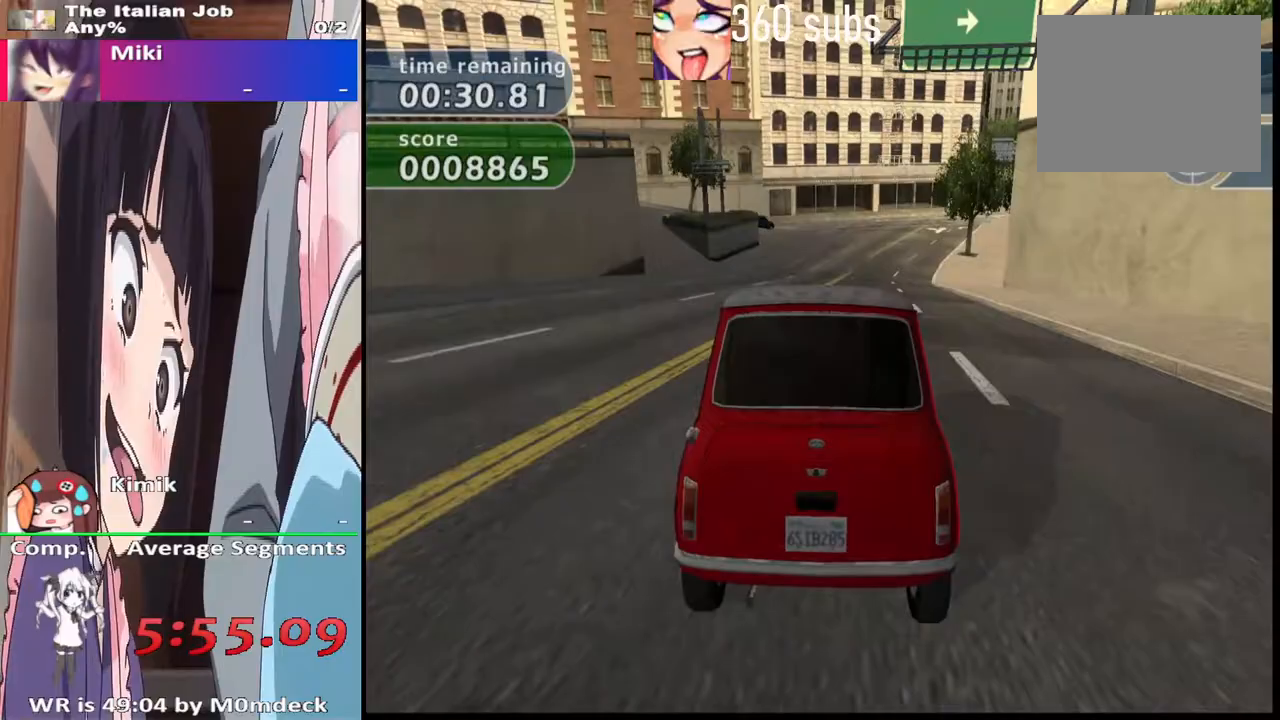
{"dt_ms": 500, "buttons": ["CROSS", "R2"], "left_stick": "right", "right_stick": "center", "events": [[367, "left_stick", "right"], [500, "R2", "down"]]}
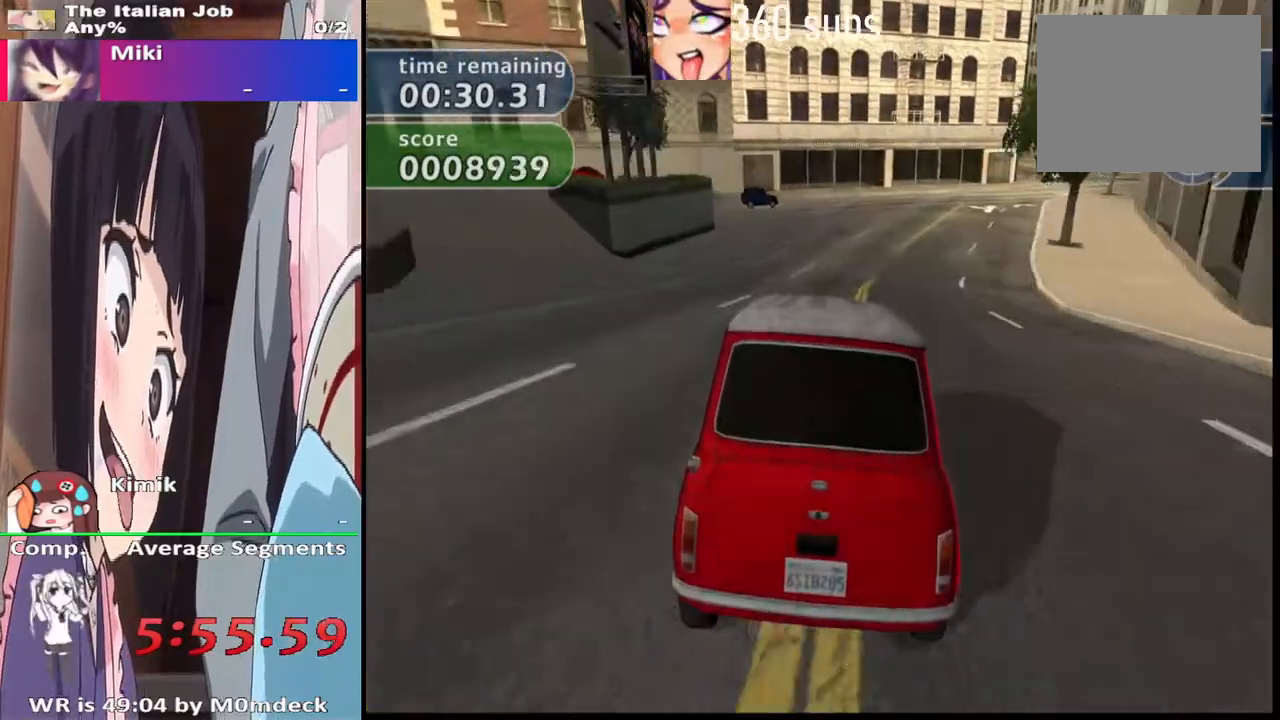
{"dt_ms": 500, "buttons": ["CROSS"], "left_stick": "right", "right_stick": "center", "events": [[300, "R2", "up"]]}
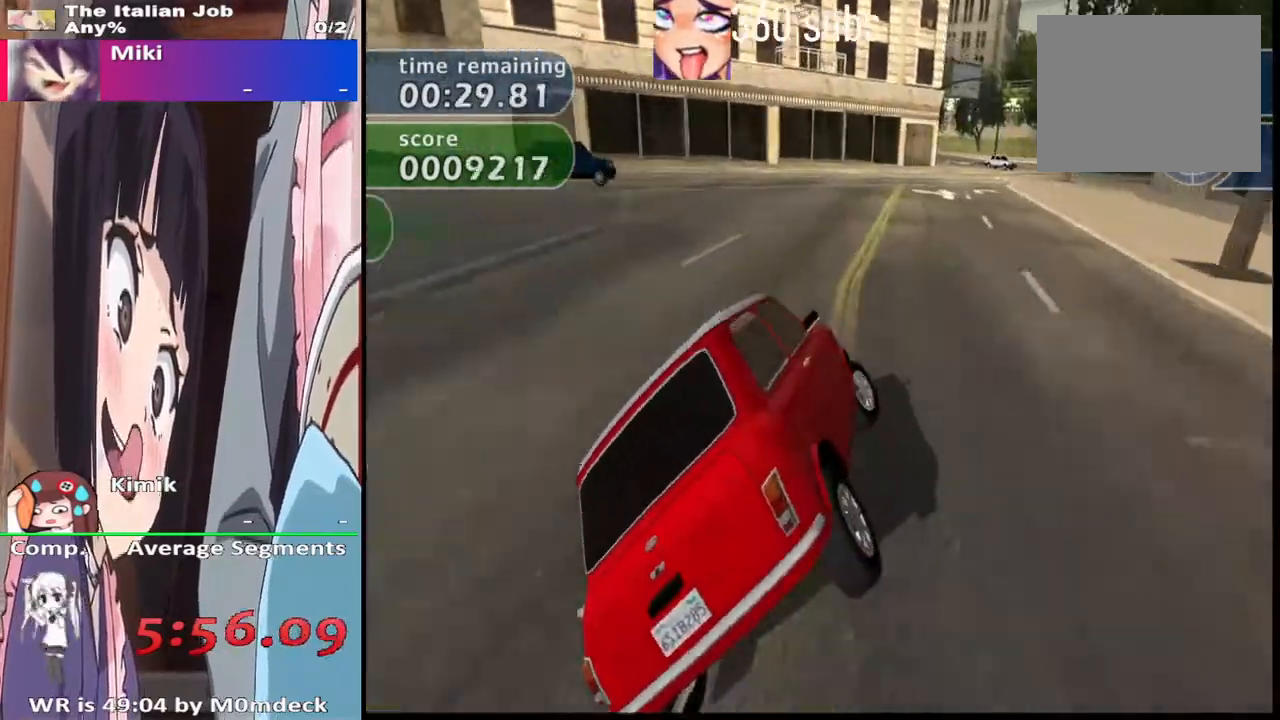
{"dt_ms": 500, "buttons": ["CROSS"], "left_stick": "right", "right_stick": "center"}
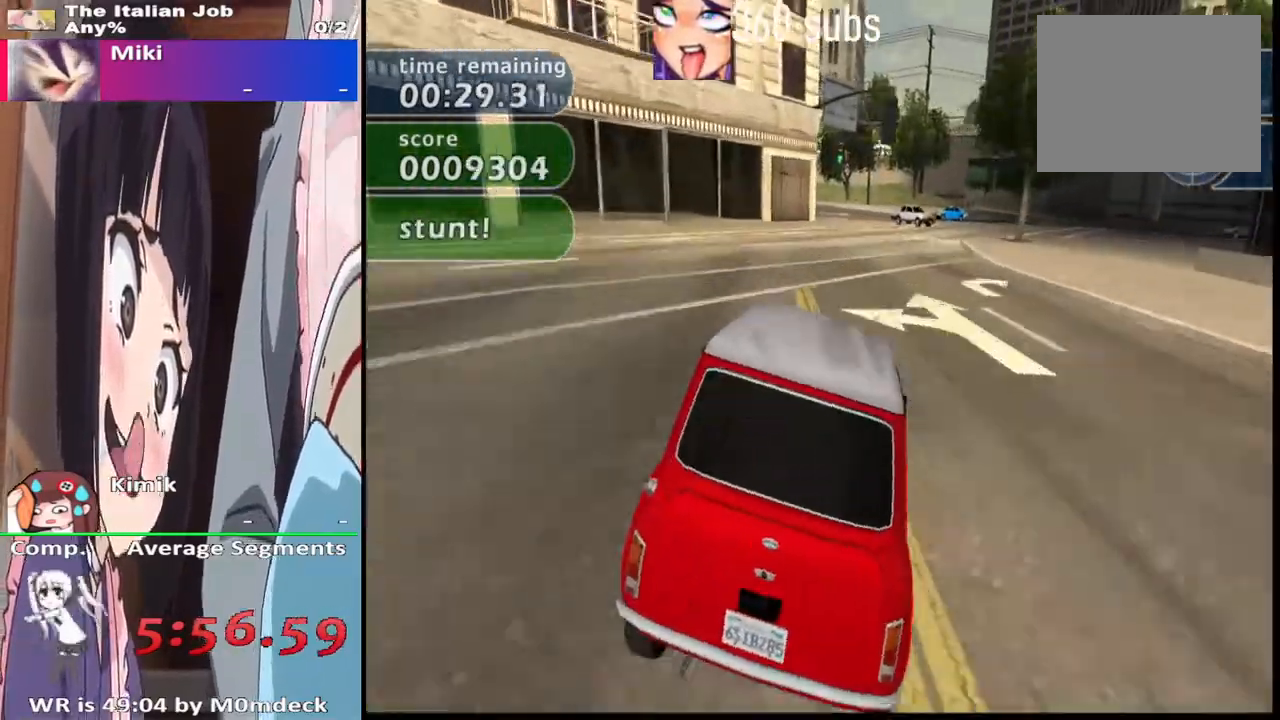
{"dt_ms": 500, "buttons": ["CROSS", "R2"], "left_stick": "left", "right_stick": "center", "events": [[267, "left_stick", "center"], [400, "left_stick", "left"], [433, "R2", "down"]]}
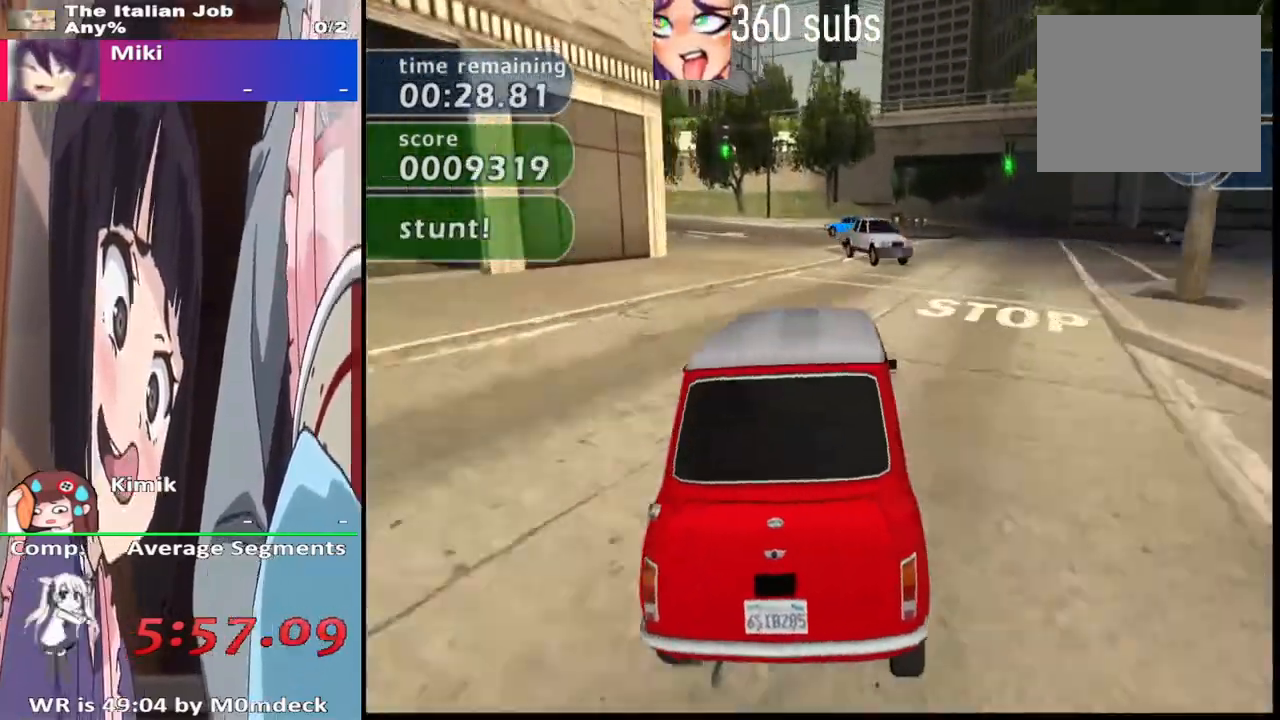
{"dt_ms": 500, "buttons": ["CROSS", "R2"], "left_stick": "left", "right_stick": "center"}
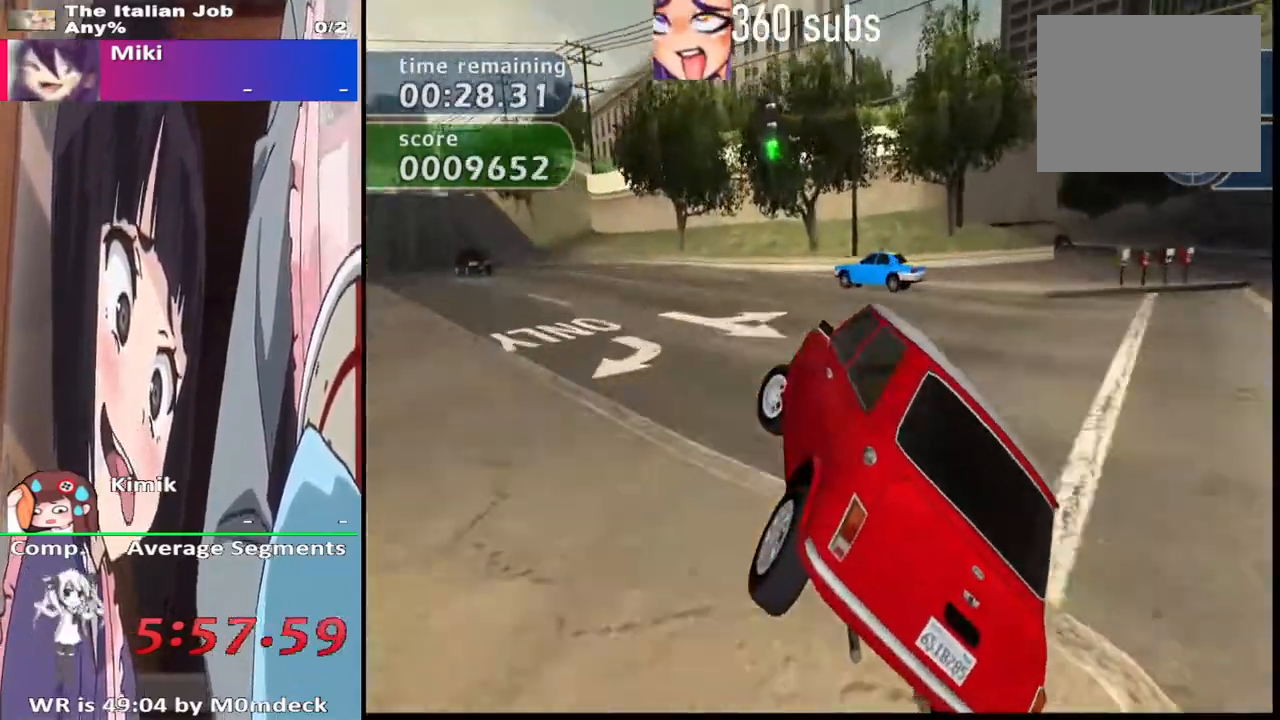
{"dt_ms": 500, "buttons": ["CROSS"], "left_stick": "center", "right_stick": "center", "events": [[233, "CROSS", "up"], [267, "SQUARE", "down"], [367, "CROSS", "down"], [367, "R2", "up"], [367, "SQUARE", "up"], [500, "left_stick", "center"]]}
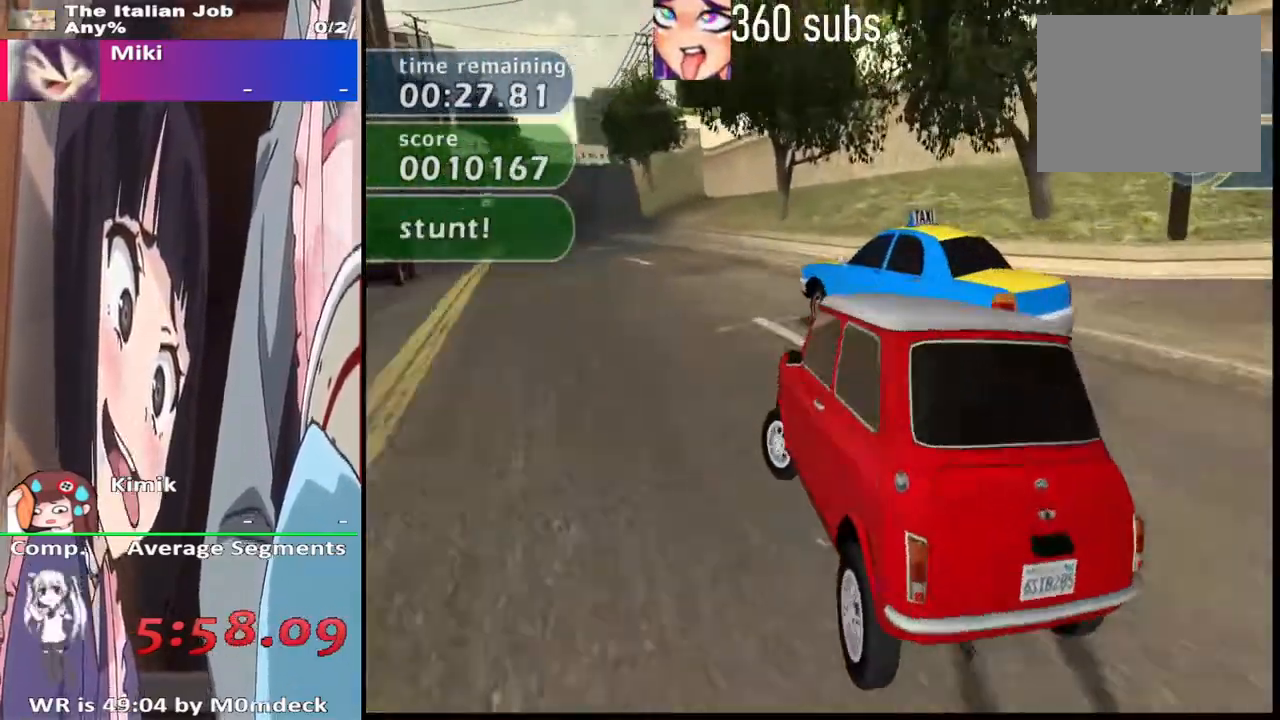
{"dt_ms": 500, "buttons": ["CROSS"], "left_stick": "right", "right_stick": "center", "events": [[200, "left_stick", "right"]]}
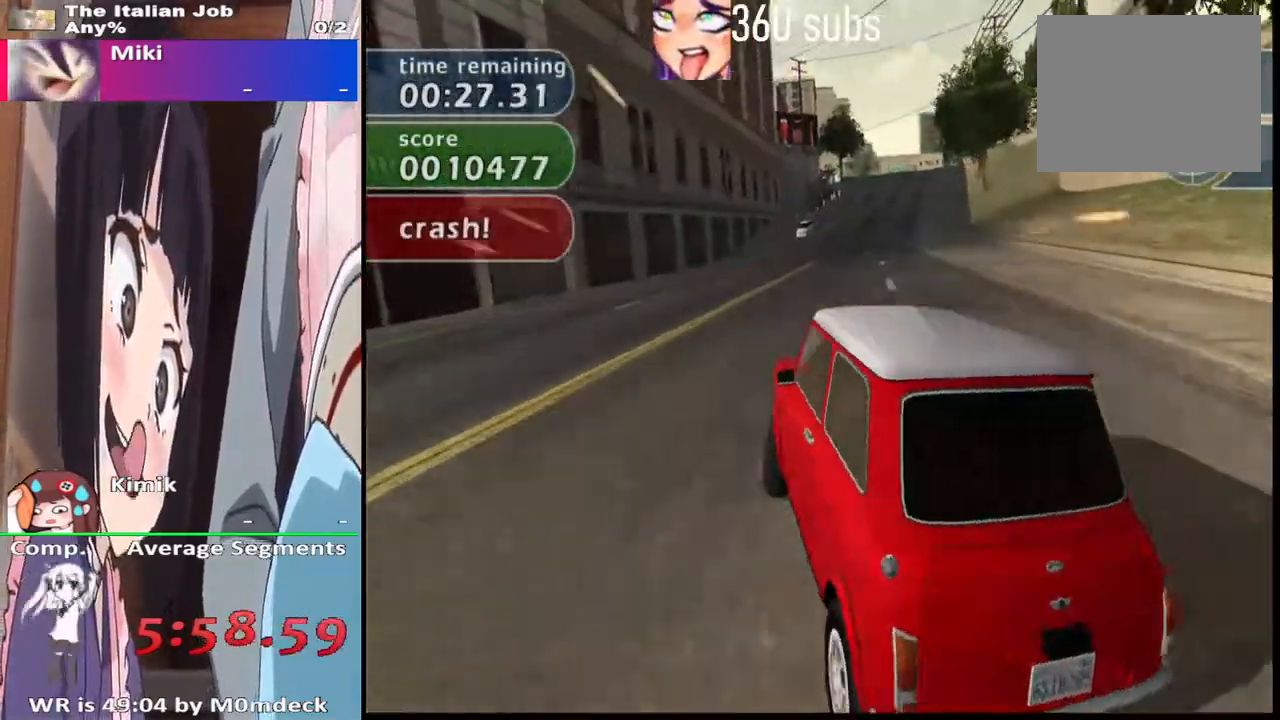
{"dt_ms": 500, "buttons": ["CROSS"], "left_stick": "center", "right_stick": "center", "events": [[133, "left_stick", "center"], [333, "left_stick", "right"], [467, "left_stick", "center"]]}
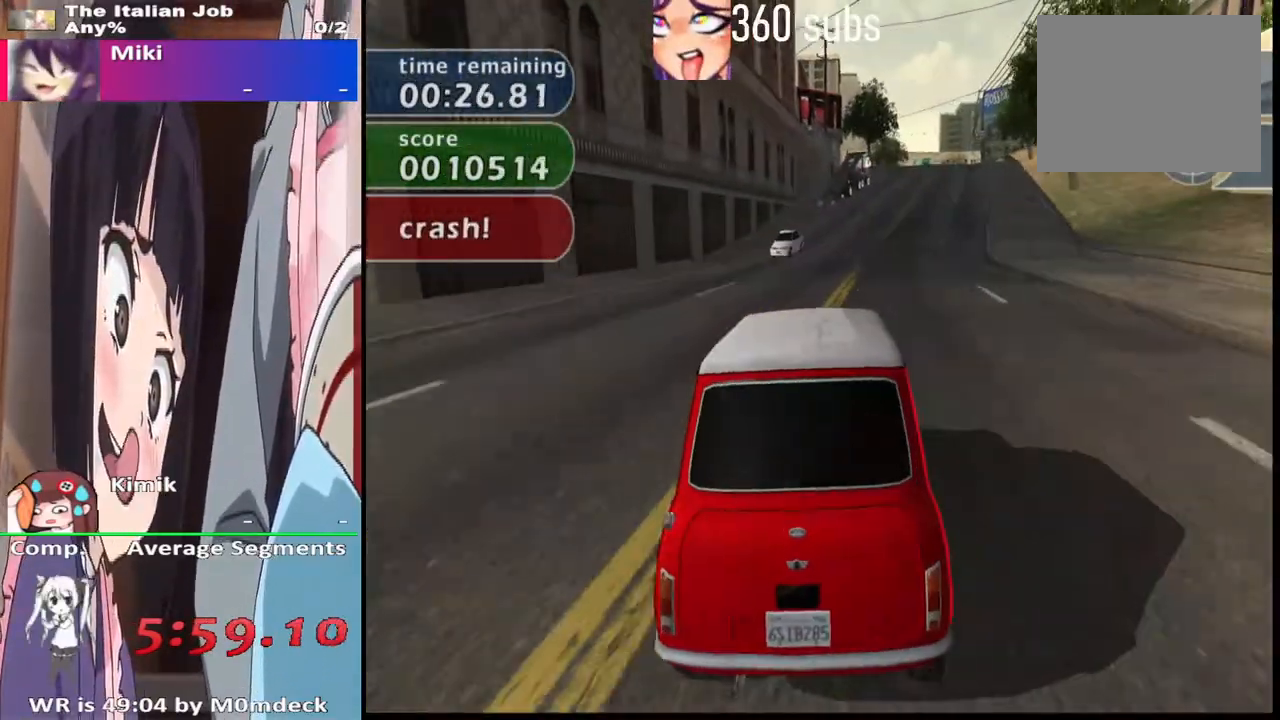
{"dt_ms": 500, "buttons": ["CROSS"], "left_stick": "center", "right_stick": "center", "events": []}
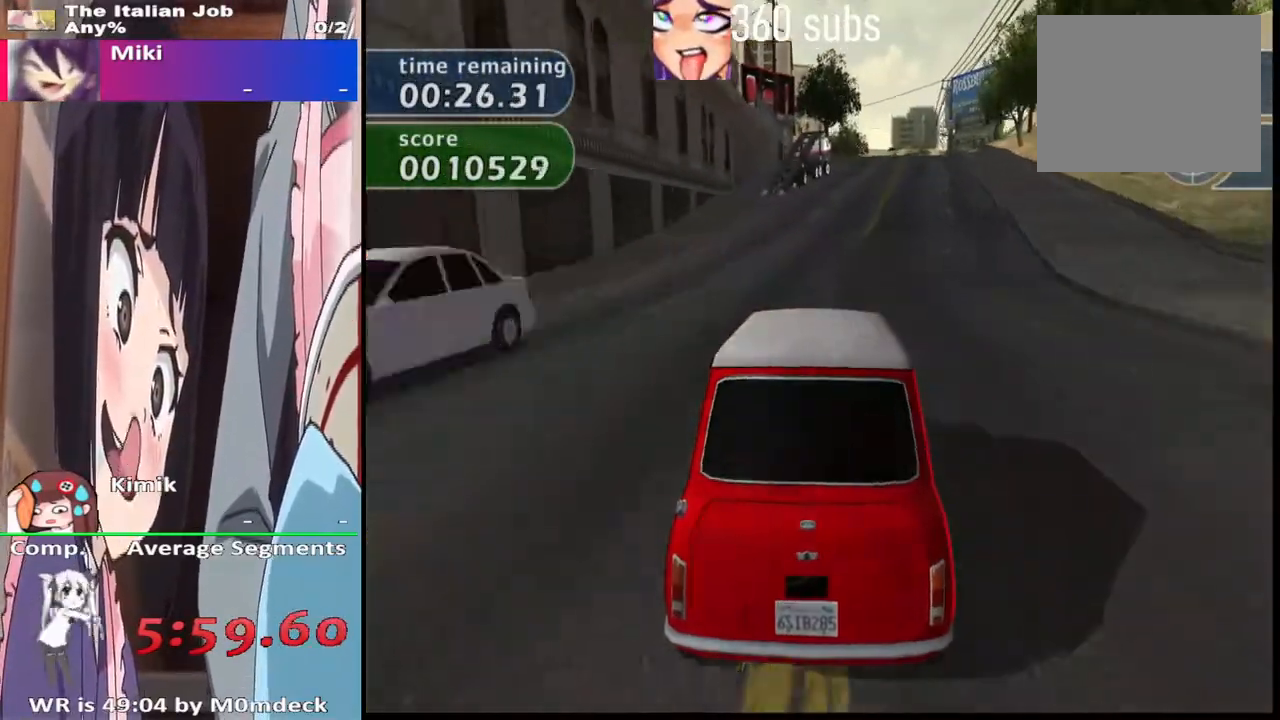
{"dt_ms": 500, "buttons": ["CROSS"], "left_stick": "center", "right_stick": "center", "events": [[200, "left_stick", "right"], [333, "left_stick", "center"]]}
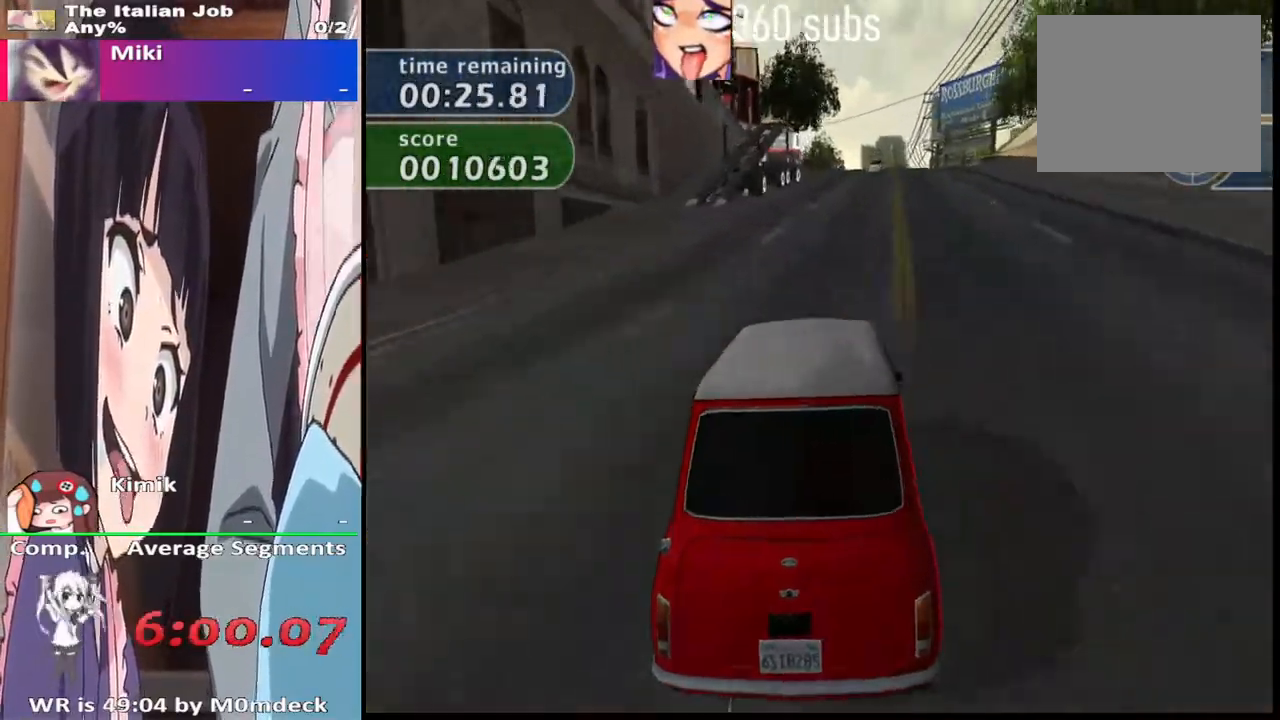
{"dt_ms": 500, "buttons": ["CROSS"], "left_stick": "center", "right_stick": "center", "events": []}
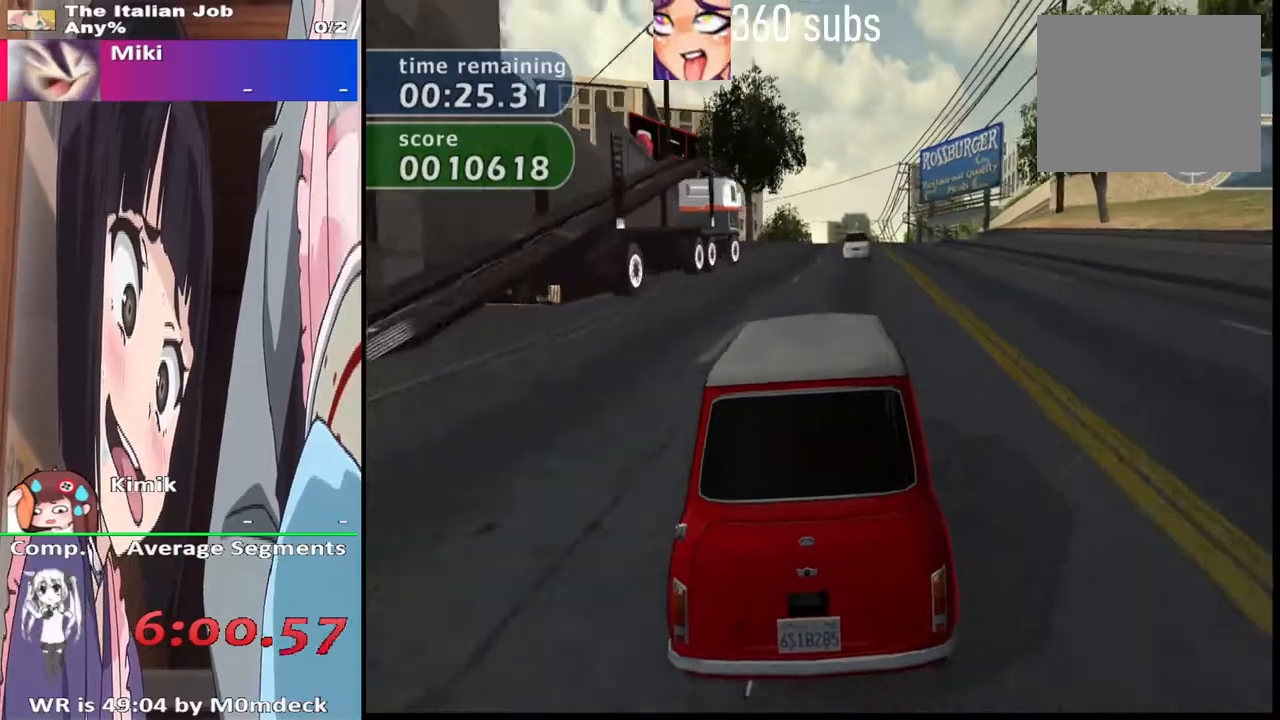
{"dt_ms": 500, "buttons": ["CROSS"], "left_stick": "center", "right_stick": "center", "events": [[67, "CROSS", "up"], [67, "SQUARE", "down"], [67, "left_stick", "left"], [167, "left_stick", "center"], [233, "CROSS", "down"], [267, "SQUARE", "up"]]}
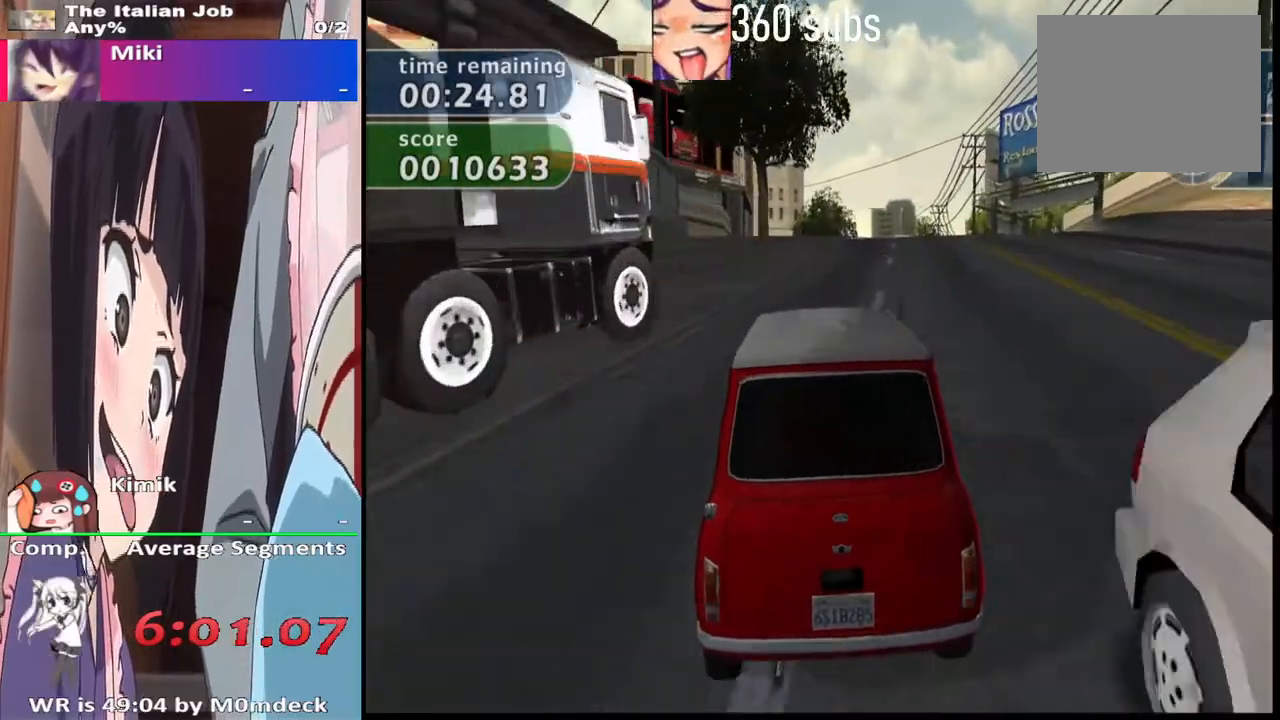
{"dt_ms": 500, "buttons": ["CROSS"], "left_stick": "right", "right_stick": "center", "events": [[167, "left_stick", "right"]]}
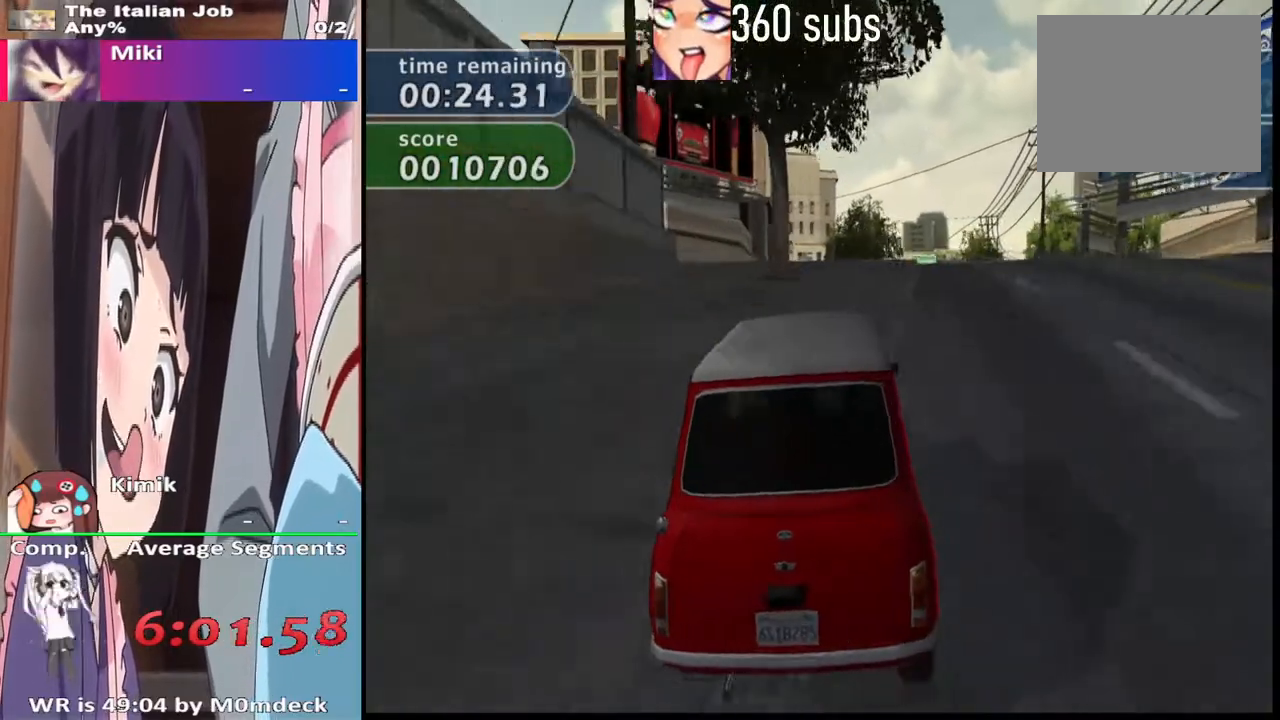
{"dt_ms": 500, "buttons": ["SQUARE"], "left_stick": "left", "right_stick": "center", "events": [[67, "left_stick", "center"], [167, "left_stick", "left"], [500, "CROSS", "up"], [500, "SQUARE", "down"]]}
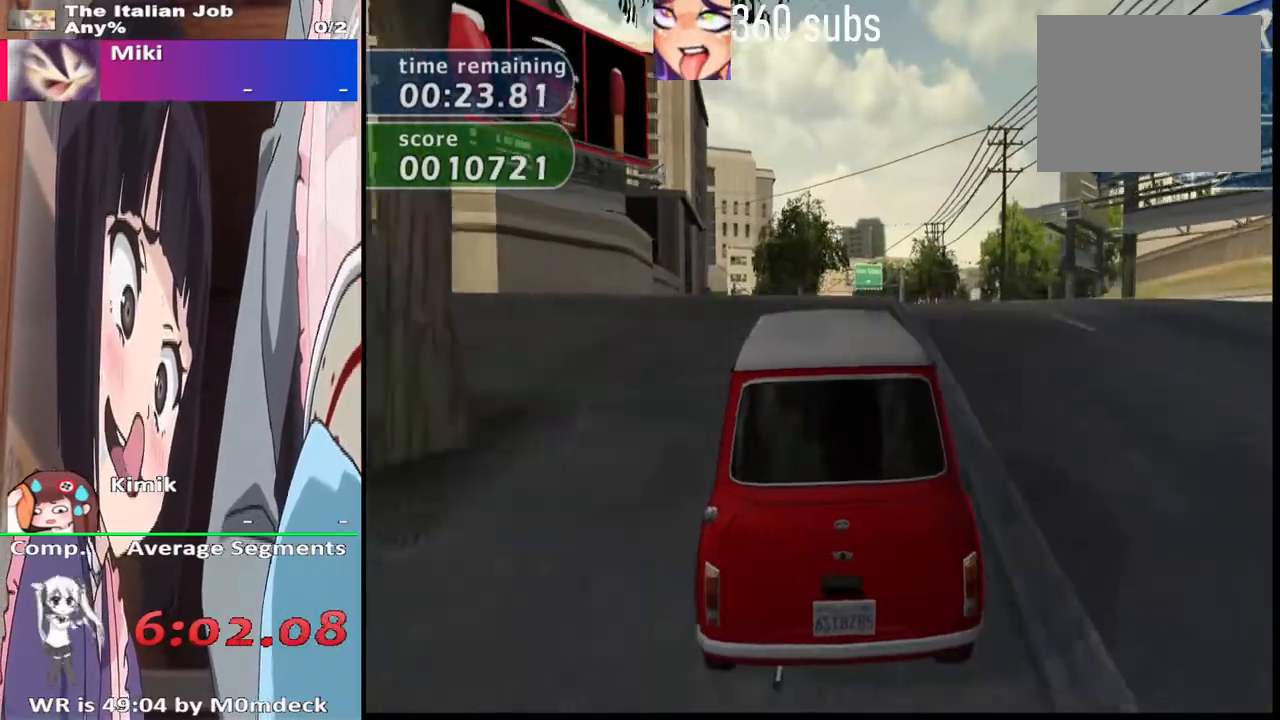
{"dt_ms": 500, "buttons": ["SQUARE", "R2"], "left_stick": "left", "right_stick": "center", "events": [[33, "R2", "down"], [167, "CROSS", "down"], [167, "SQUARE", "up"], [333, "CROSS", "up"], [400, "SQUARE", "down"]]}
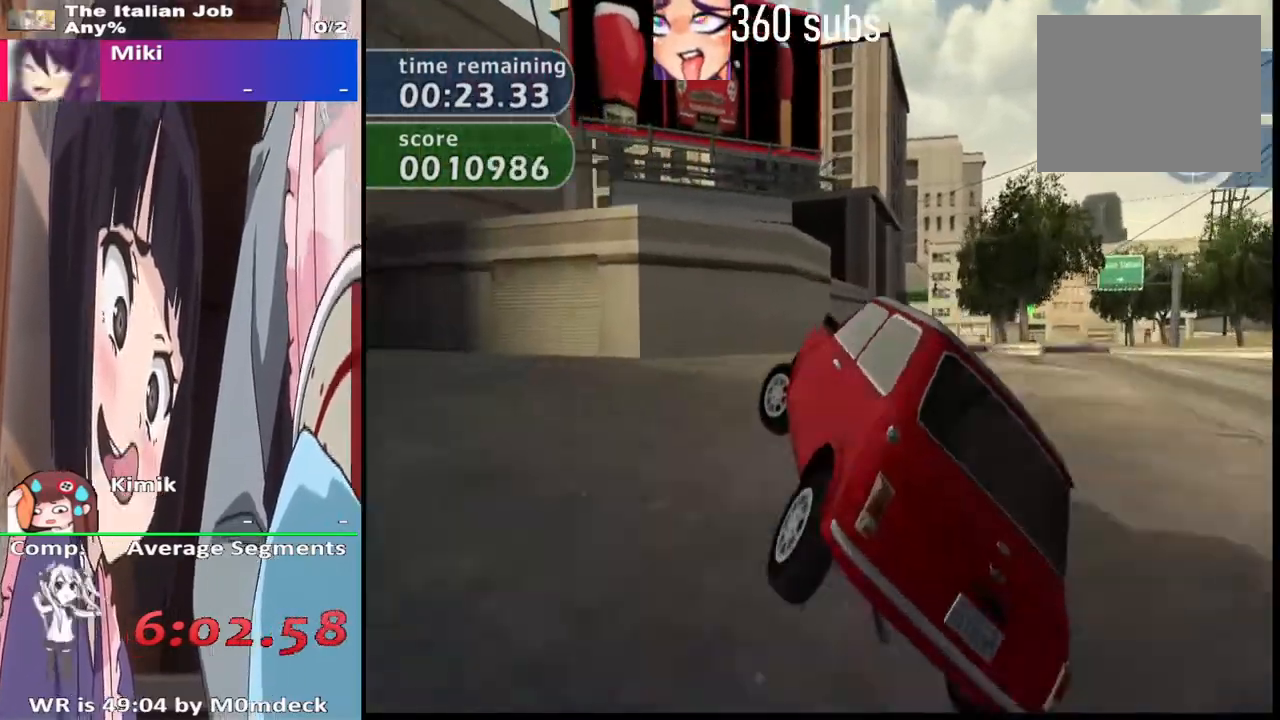
{"dt_ms": 500, "buttons": ["CROSS"], "left_stick": "center", "right_stick": "center", "events": [[100, "CROSS", "down"], [100, "SQUARE", "up"], [233, "R2", "up"], [467, "left_stick", "center"]]}
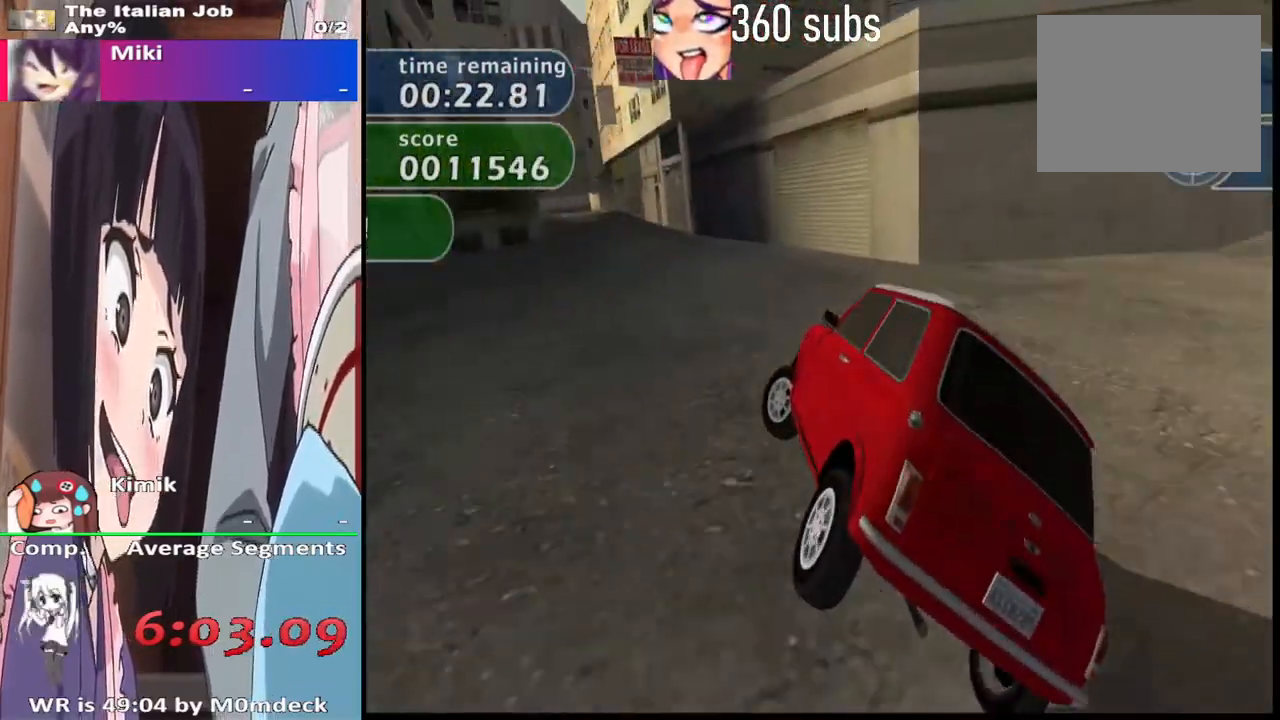
{"dt_ms": 500, "buttons": ["CROSS"], "left_stick": "left", "right_stick": "center", "events": [[300, "left_stick", "left"]]}
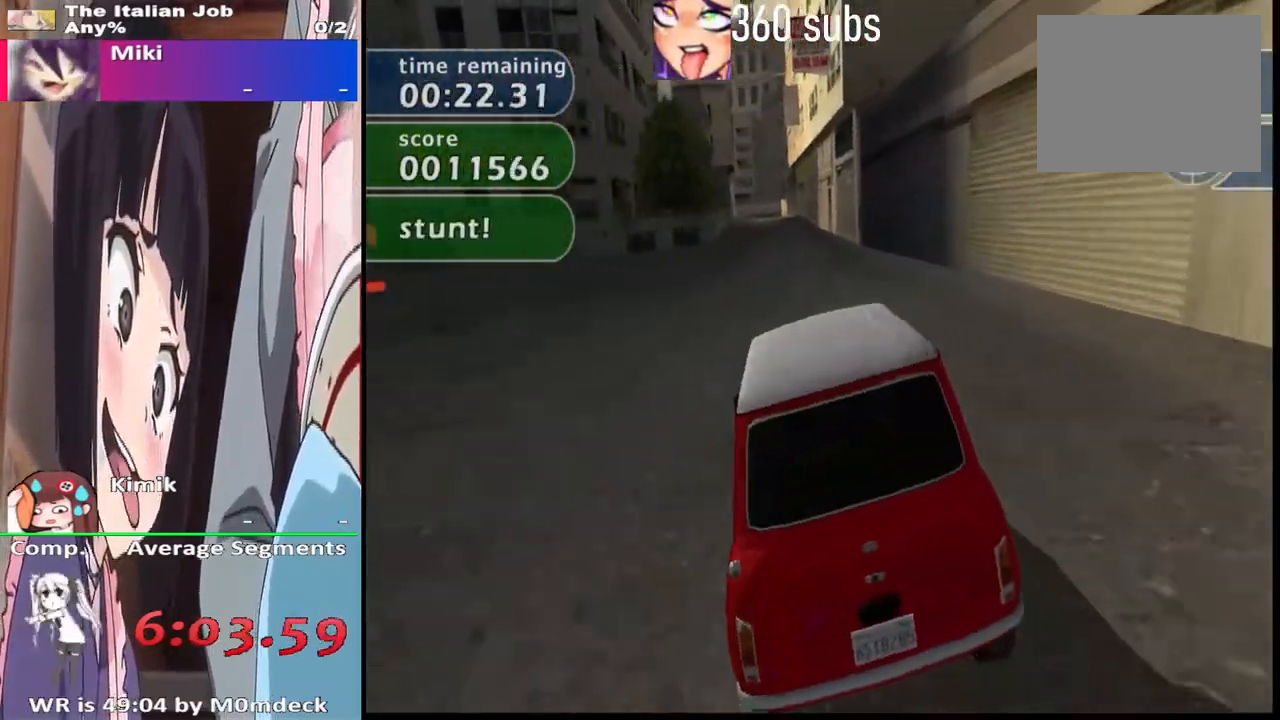
{"dt_ms": 500, "buttons": ["CROSS", "R2"], "left_stick": "left", "right_stick": "center", "events": [[33, "CROSS", "up"], [67, "SQUARE", "down"], [267, "R2", "down"], [333, "CROSS", "down"], [400, "SQUARE", "up"]]}
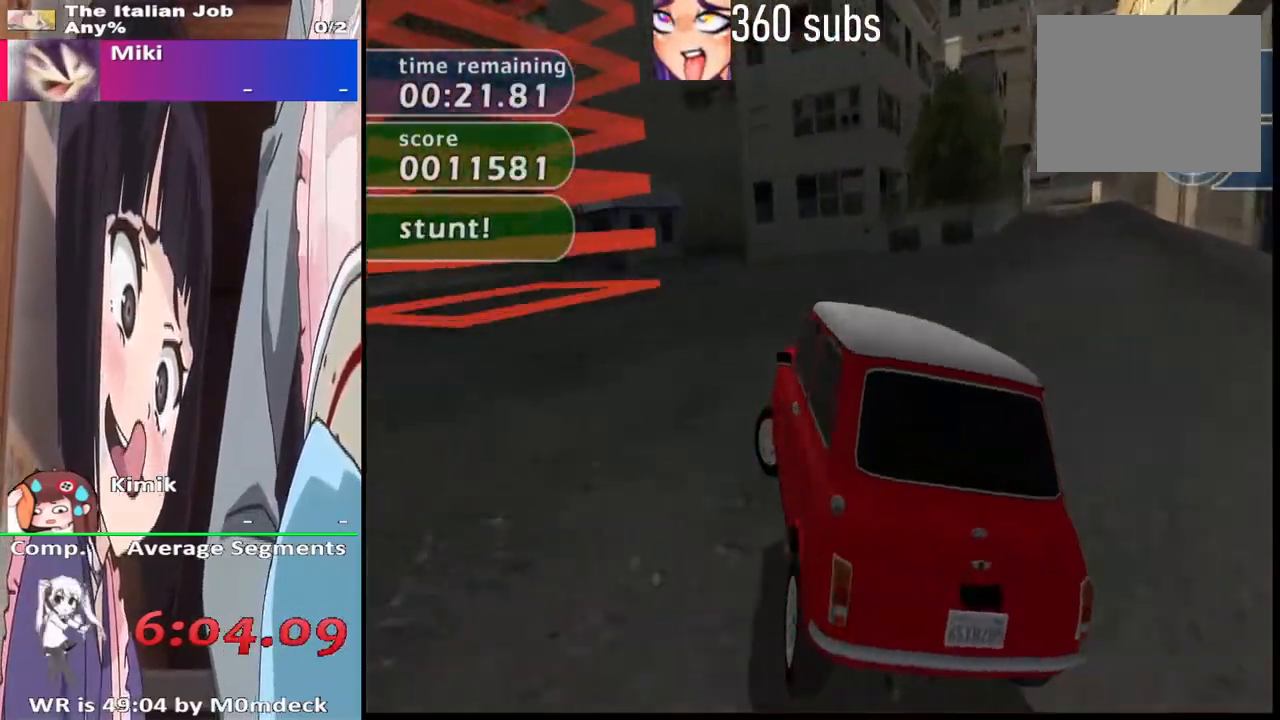
{"dt_ms": 500, "buttons": ["CROSS", "R2"], "left_stick": "center", "right_stick": "center", "events": [[133, "left_stick", "center"], [333, "left_stick", "left"], [500, "left_stick", "center"]]}
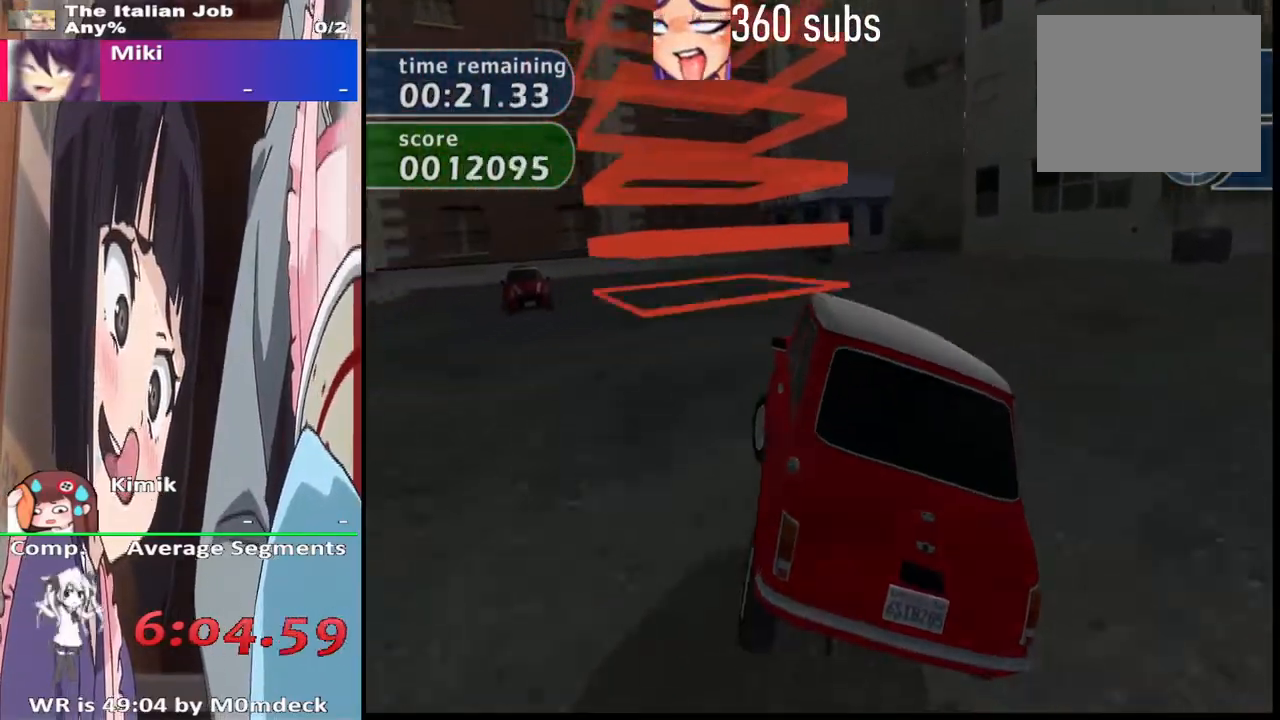
{"dt_ms": 1000, "buttons": ["SQUARE"], "left_stick": "left", "right_stick": "center"}
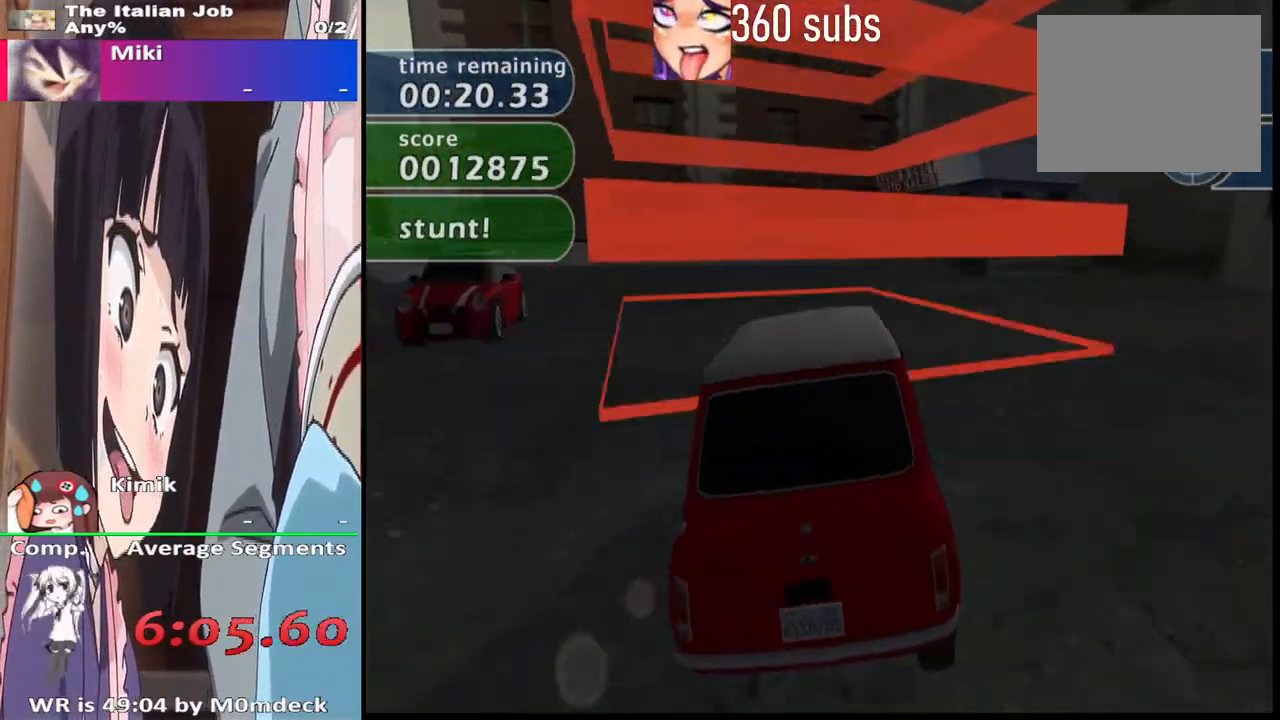
{"dt_ms": 500, "buttons": ["SQUARE"], "left_stick": "center", "right_stick": "center", "events": [[300, "left_stick", "center"]]}
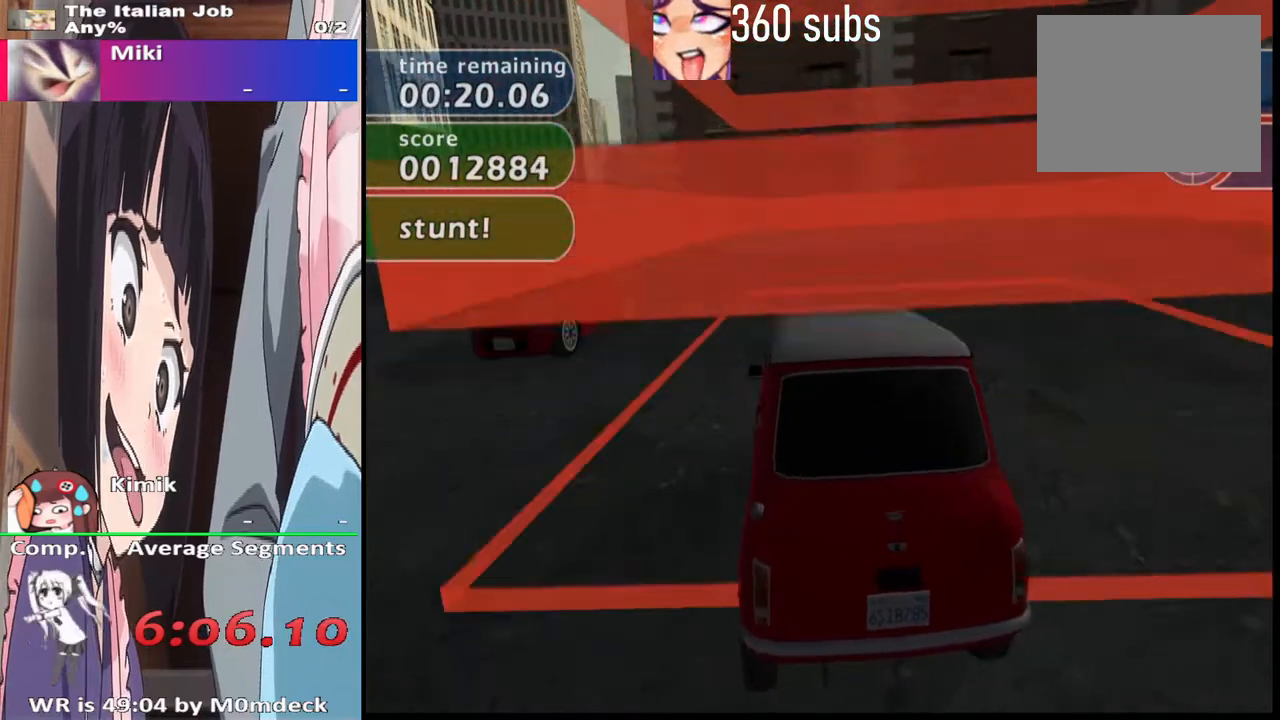
{"dt_ms": 500, "buttons": [], "left_stick": "center", "right_stick": "center", "events": [[233, "SQUARE", "up"]]}
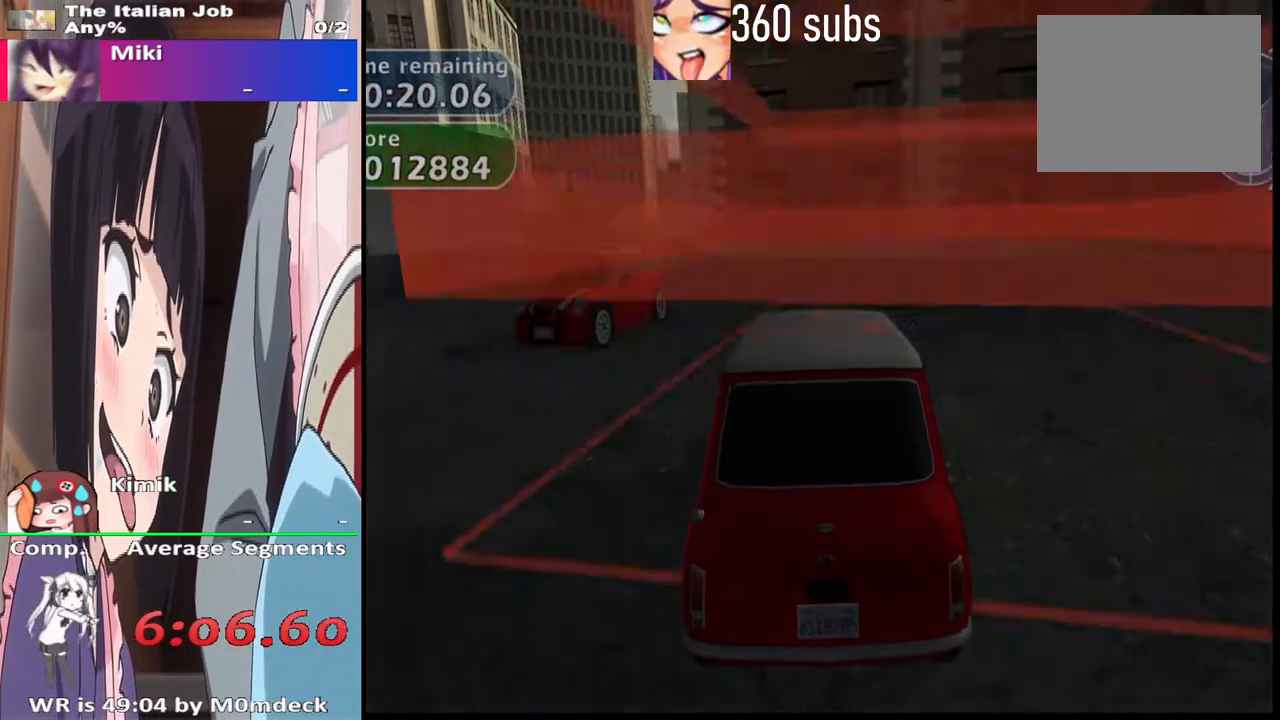
{"dt_ms": 500, "buttons": ["CROSS"], "left_stick": "center", "right_stick": "center", "events": [[433, "CROSS", "down"]]}